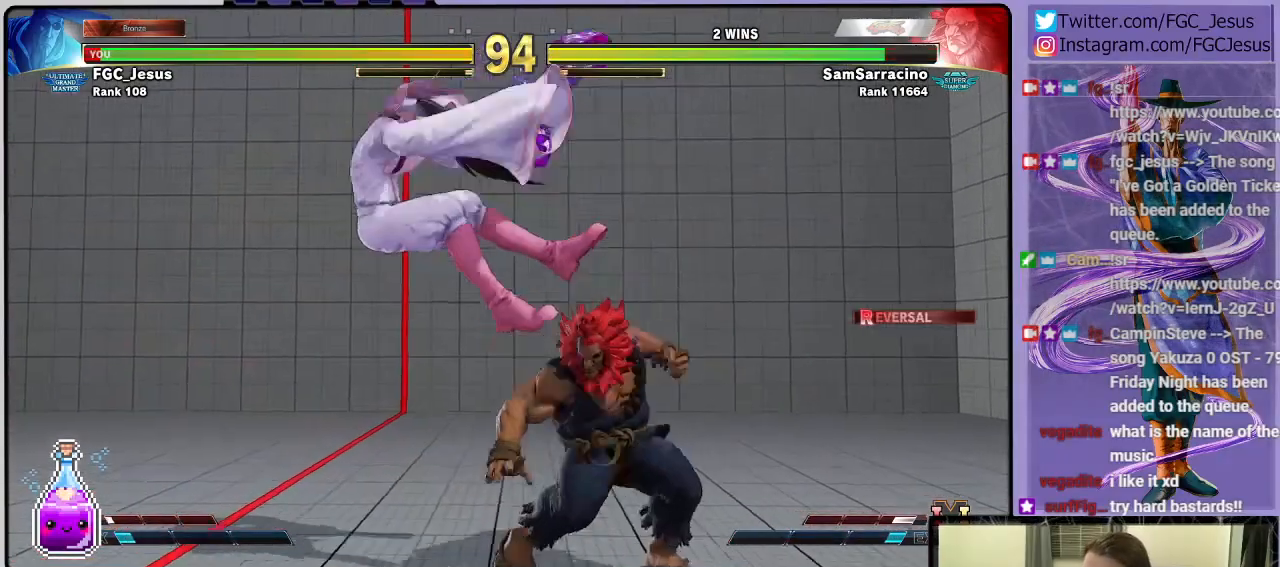
Gameplay with a controller (PlayStation layout); each line is a JSON object with the inputs held at the frame after it. "events" lists button and stick changes between this image and that frame as [ms after this image, input, new state], when the widget could be followed in between.
{"buttons": ["DPAD_DOWN", "DPAD_LEFT"], "left_stick": "center", "right_stick": "center", "events": [[100, "CROSS", "up"], [100, "R1", "up"], [100, "SQUARE", "up"], [134, "CROSS", "down"], [134, "R1", "down"], [134, "SQUARE", "down"], [234, "CROSS", "up"], [234, "R1", "up"], [234, "SQUARE", "up"], [267, "CROSS", "down"], [267, "R1", "down"], [267, "SQUARE", "down"], [334, "CROSS", "up"], [334, "SQUARE", "up"], [367, "R1", "up"]]}
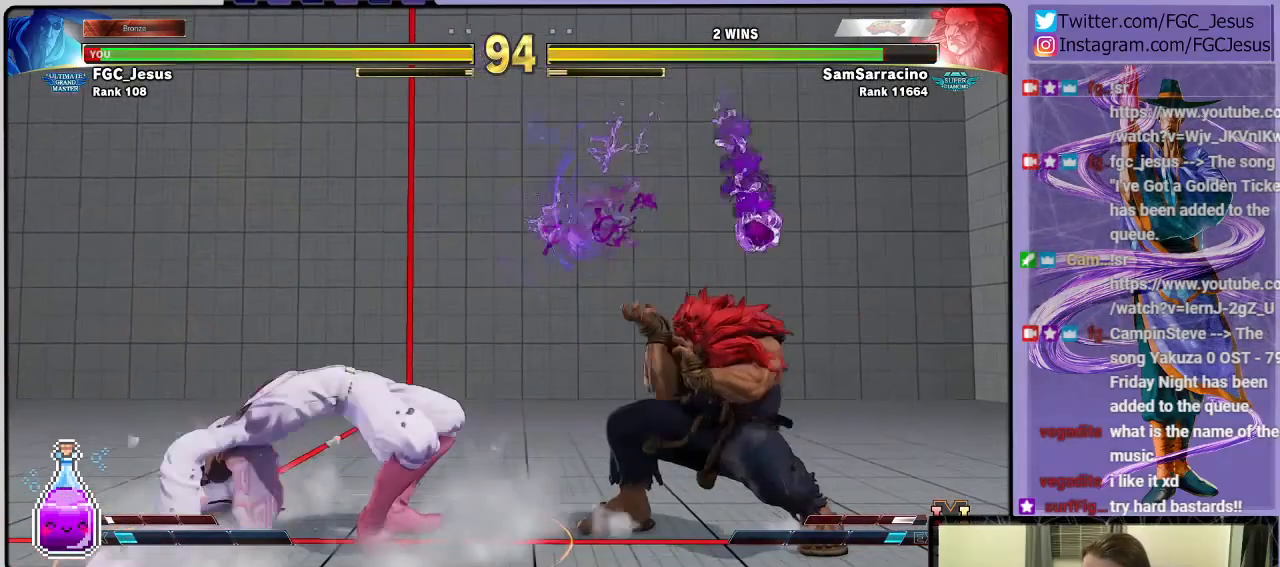
{"buttons": ["DPAD_DOWN", "DPAD_LEFT"], "left_stick": "center", "right_stick": "center", "events": [[66, "DPAD_DOWN", "up"], [267, "TRIANGLE", "down"], [333, "DPAD_DOWN", "down"], [367, "DPAD_DOWN", "up"], [367, "DPAD_LEFT", "up"], [367, "DPAD_RIGHT", "down"], [367, "TRIANGLE", "up"], [433, "CIRCLE", "down"], [467, "DPAD_RIGHT", "up"], [500, "CIRCLE", "up"], [500, "DPAD_DOWN", "down"], [500, "DPAD_LEFT", "down"]]}
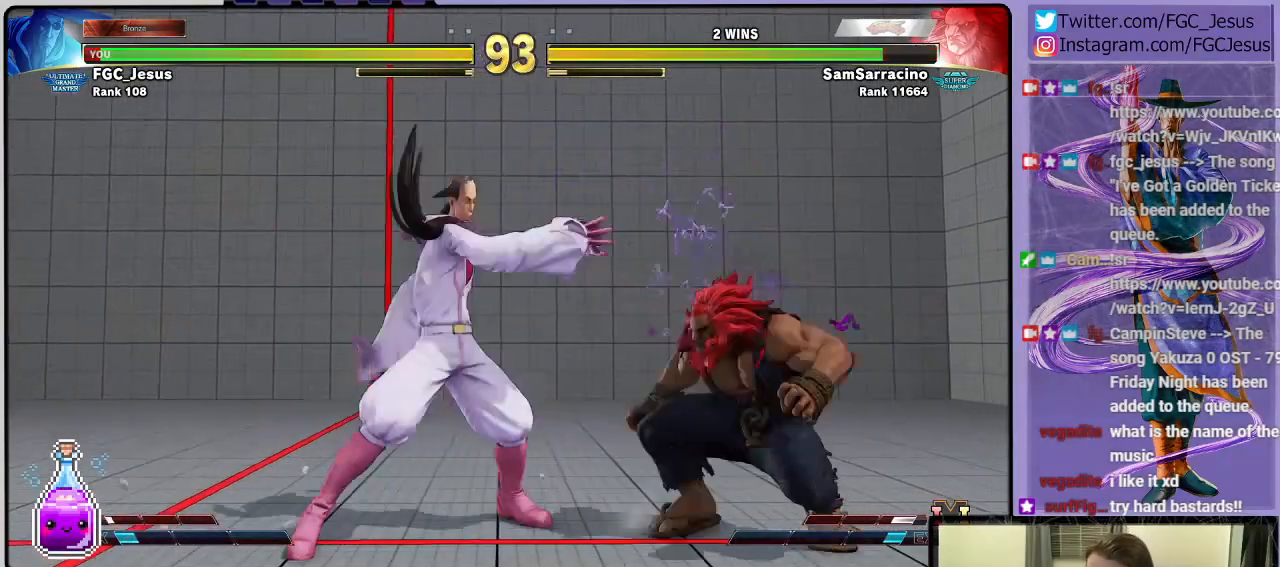
{"buttons": ["L1", "DPAD_DOWN", "DPAD_LEFT"], "left_stick": "center", "right_stick": "center", "events": [[367, "L1", "down"]]}
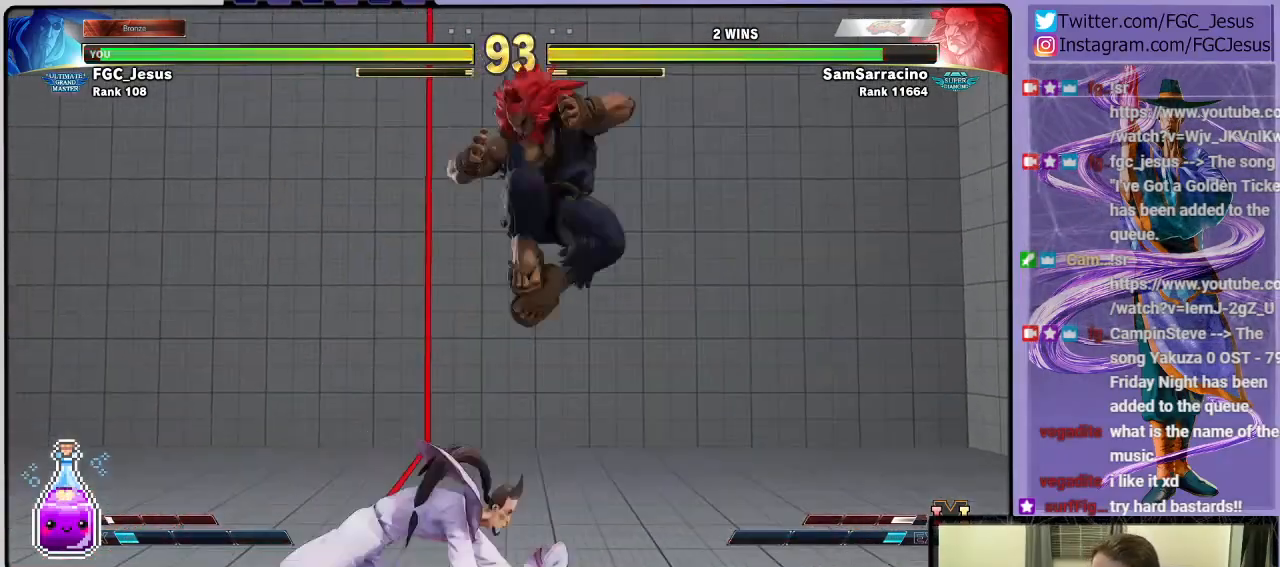
{"buttons": ["DPAD_DOWN", "DPAD_LEFT"], "left_stick": "center", "right_stick": "center", "events": [[34, "L1", "up"], [167, "CIRCLE", "down"], [367, "CIRCLE", "up"]]}
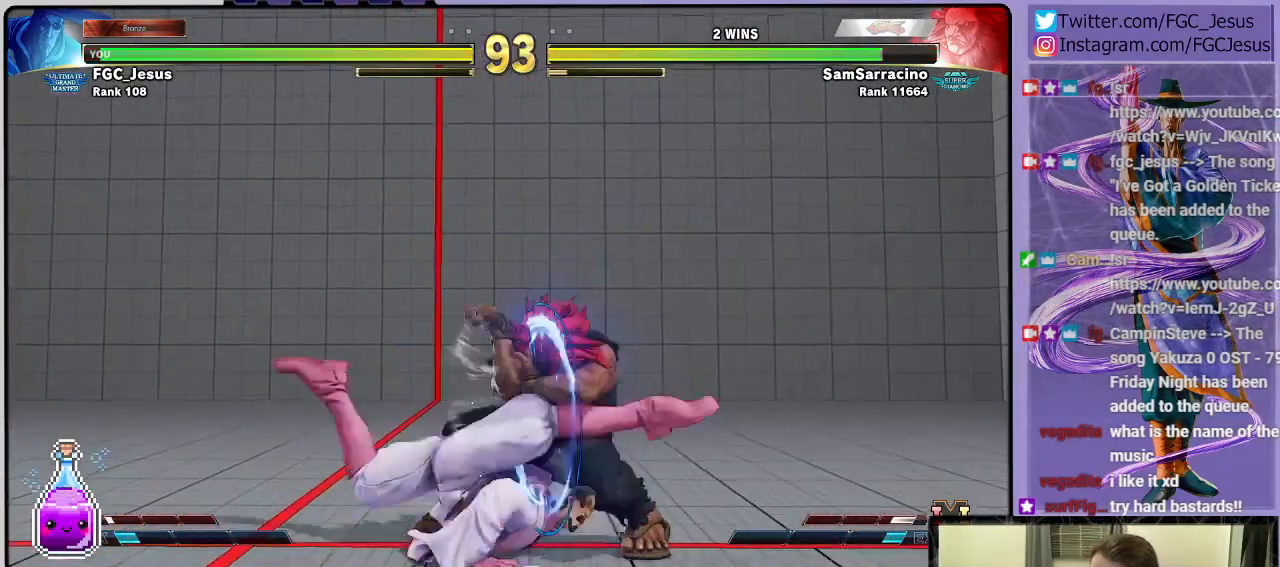
{"buttons": ["CROSS", "DPAD_DOWN", "DPAD_LEFT"], "left_stick": "center", "right_stick": "center", "events": [[400, "CROSS", "down"]]}
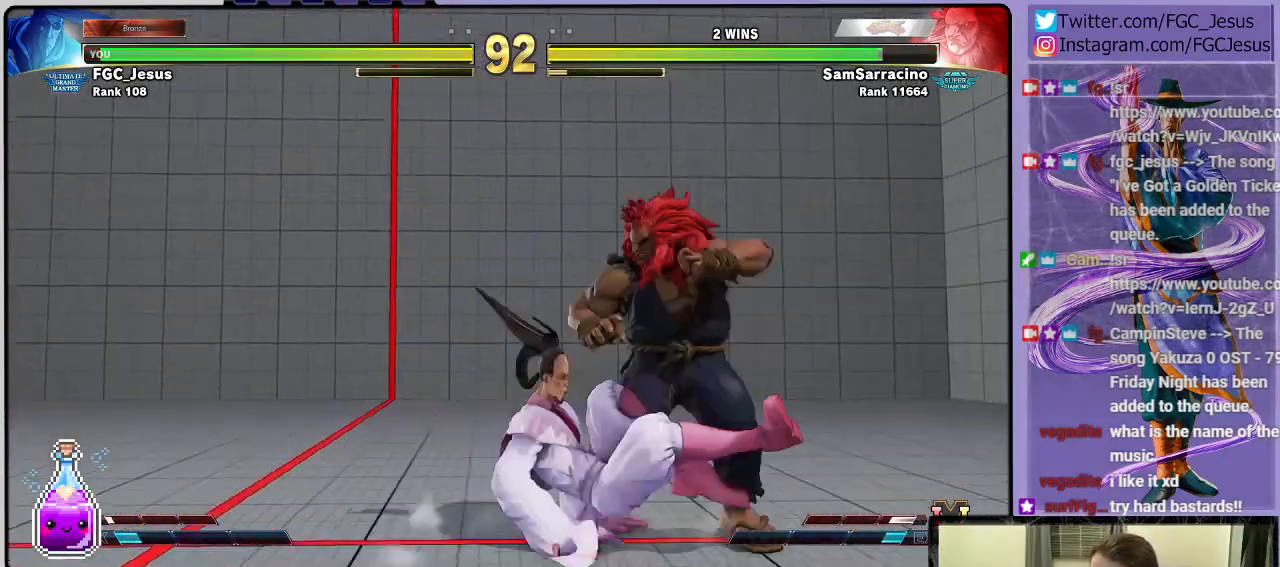
{"buttons": ["DPAD_DOWN", "DPAD_RIGHT"], "left_stick": "center", "right_stick": "center", "events": [[34, "CROSS", "up"], [267, "SQUARE", "down"], [401, "DPAD_LEFT", "up"], [401, "DPAD_RIGHT", "down"], [401, "SQUARE", "up"], [434, "DPAD_DOWN", "up"], [434, "SQUARE", "down"], [501, "DPAD_DOWN", "down"], [501, "SQUARE", "up"]]}
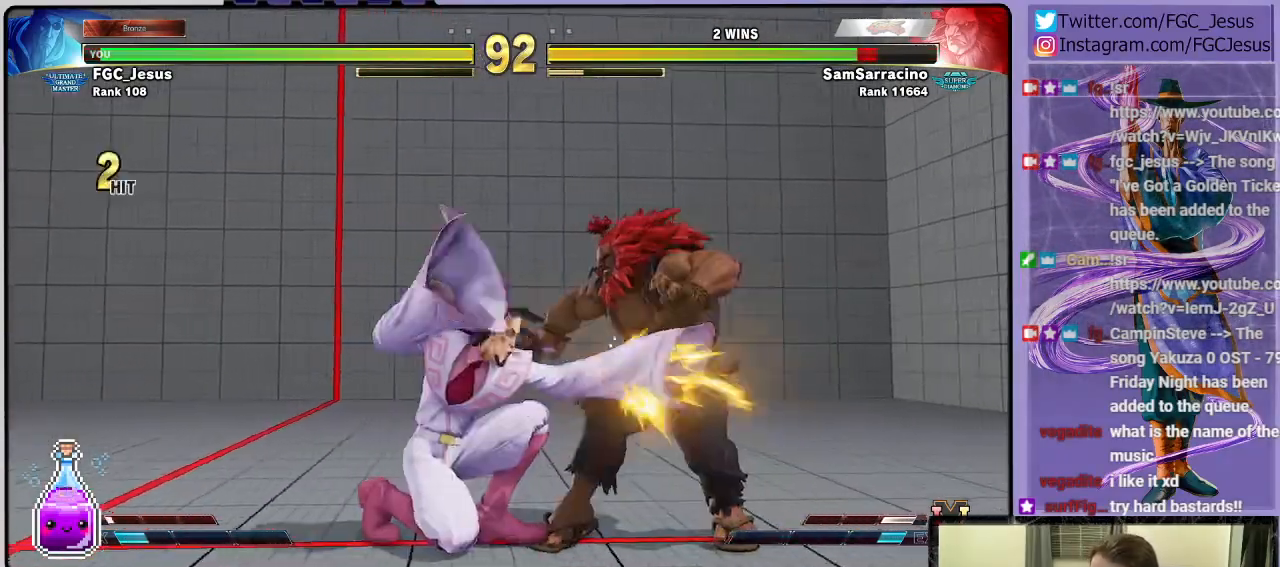
{"buttons": ["DPAD_LEFT"], "left_stick": "center", "right_stick": "center", "events": [[33, "DPAD_DOWN", "up"], [33, "DPAD_LEFT", "down"], [33, "DPAD_RIGHT", "up"], [66, "DPAD_DOWN", "down"], [66, "SQUARE", "down"], [133, "SQUARE", "up"], [267, "DPAD_DOWN", "up"]]}
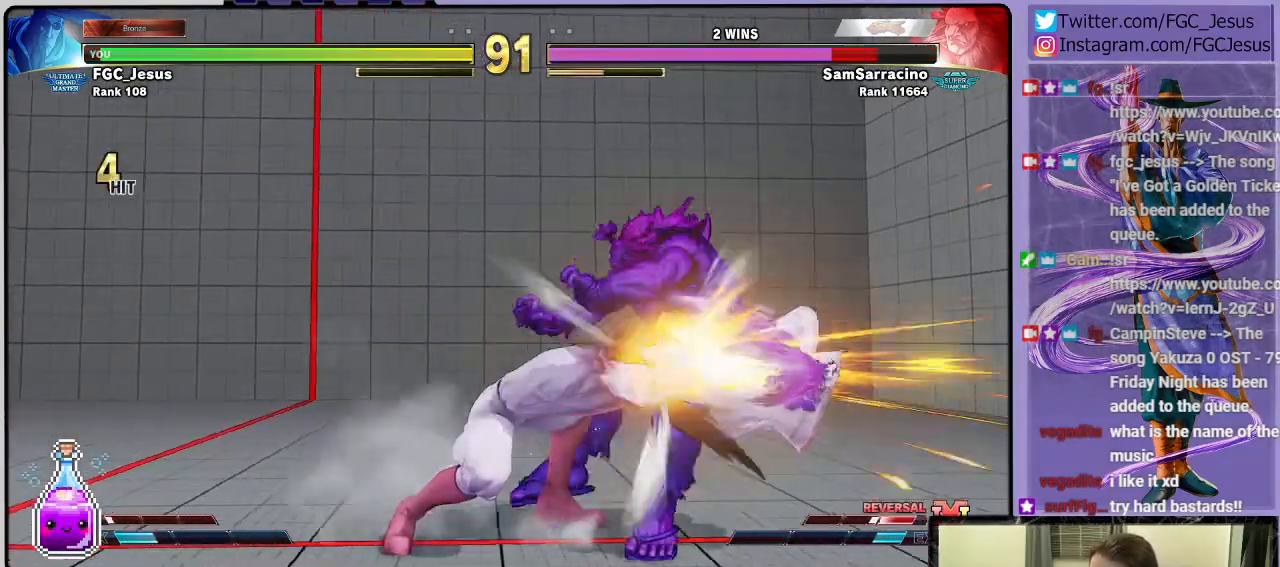
{"buttons": ["DPAD_RIGHT"], "left_stick": "center", "right_stick": "center", "events": [[401, "TRIANGLE", "down"], [467, "TRIANGLE", "up"], [501, "DPAD_LEFT", "up"], [501, "DPAD_RIGHT", "down"]]}
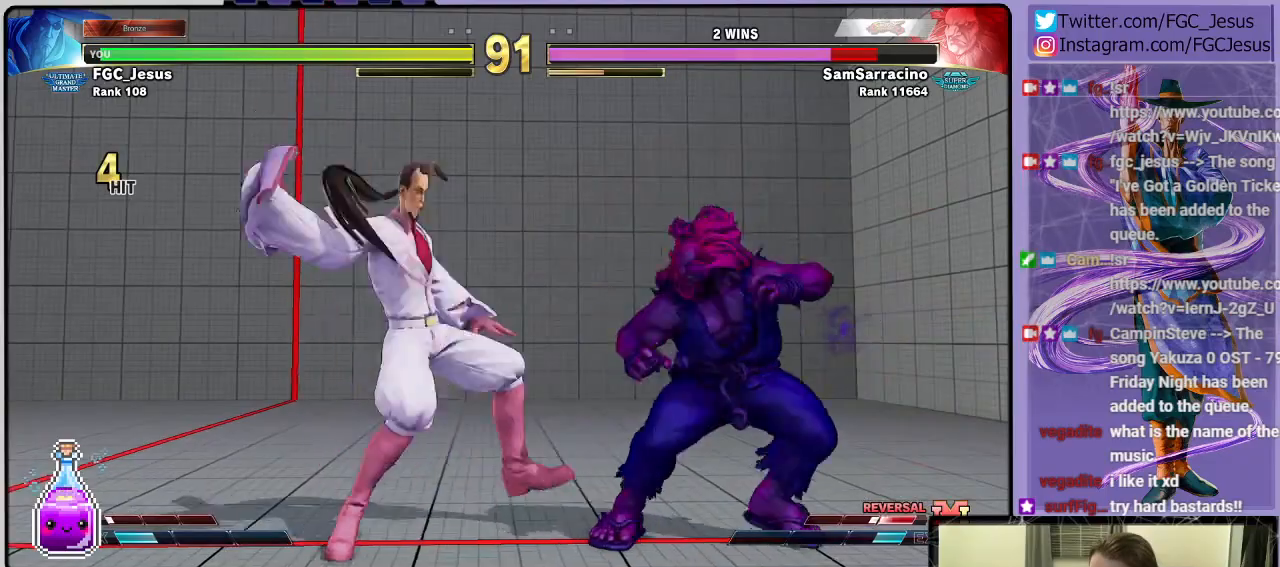
{"buttons": [], "left_stick": "center", "right_stick": "center", "events": [[66, "CIRCLE", "down"], [100, "DPAD_LEFT", "down"], [100, "DPAD_RIGHT", "up"], [133, "CIRCLE", "up"], [133, "DPAD_DOWN", "down"], [400, "DPAD_DOWN", "up"], [400, "DPAD_LEFT", "up"]]}
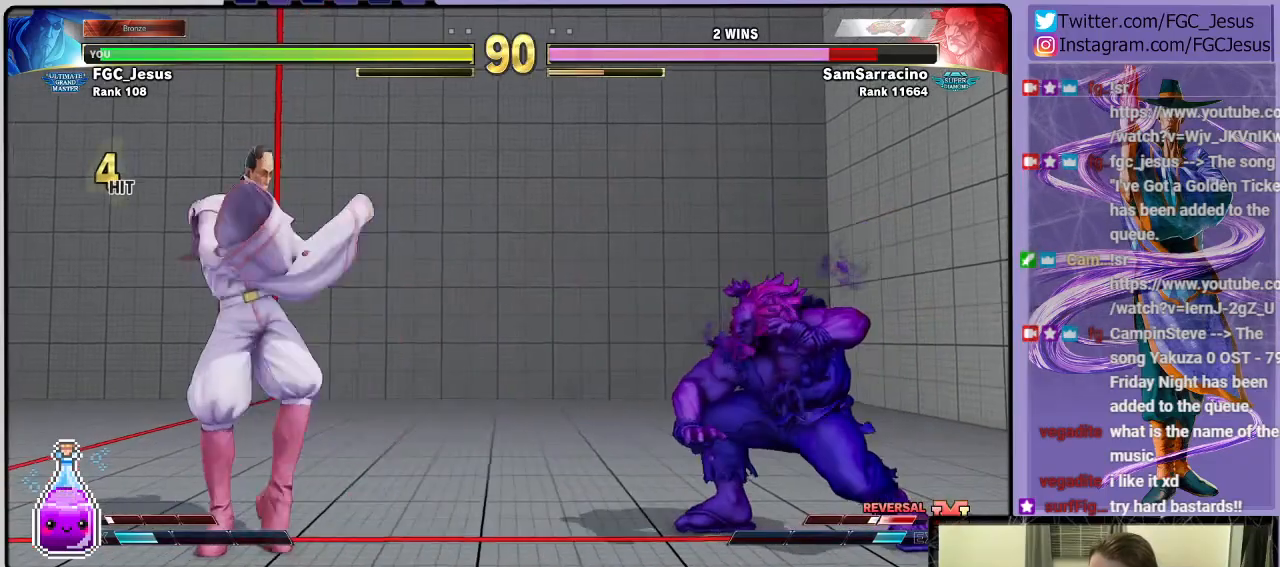
{"buttons": [], "left_stick": "center", "right_stick": "center", "events": []}
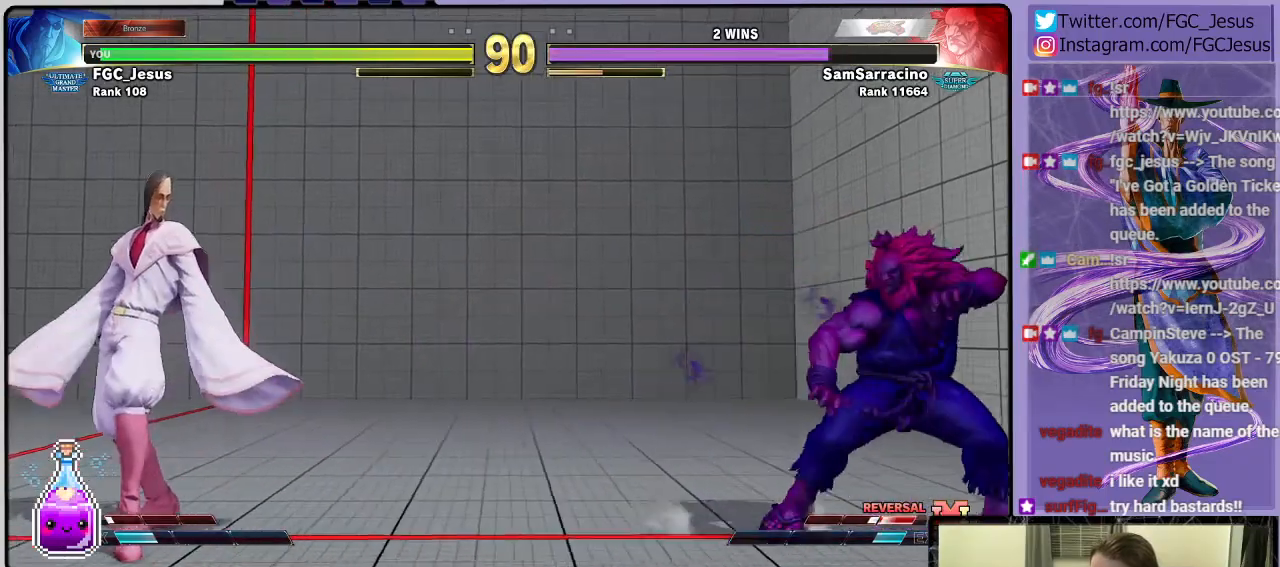
{"buttons": ["DPAD_LEFT"], "left_stick": "center", "right_stick": "center", "events": [[133, "DPAD_RIGHT", "down"], [133, "DPAD_UP", "down"], [400, "DPAD_LEFT", "down"], [400, "DPAD_RIGHT", "up"], [400, "DPAD_UP", "up"]]}
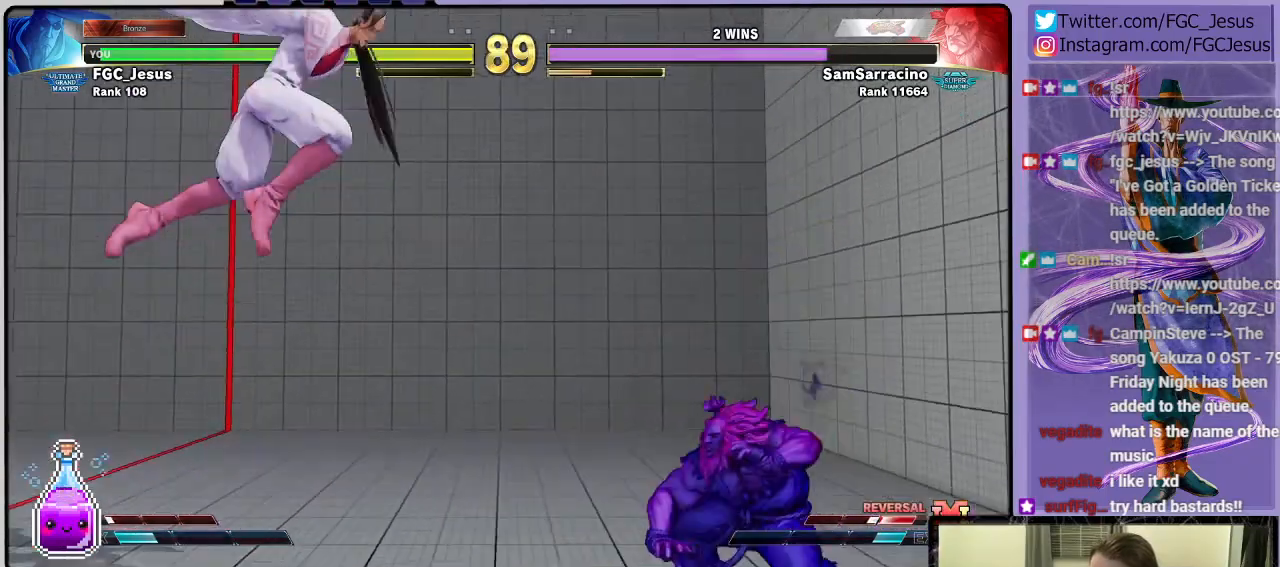
{"buttons": ["DPAD_DOWN", "DPAD_LEFT"], "left_stick": "center", "right_stick": "center", "events": [[200, "R1", "down"], [334, "DPAD_DOWN", "down"], [334, "R1", "up"]]}
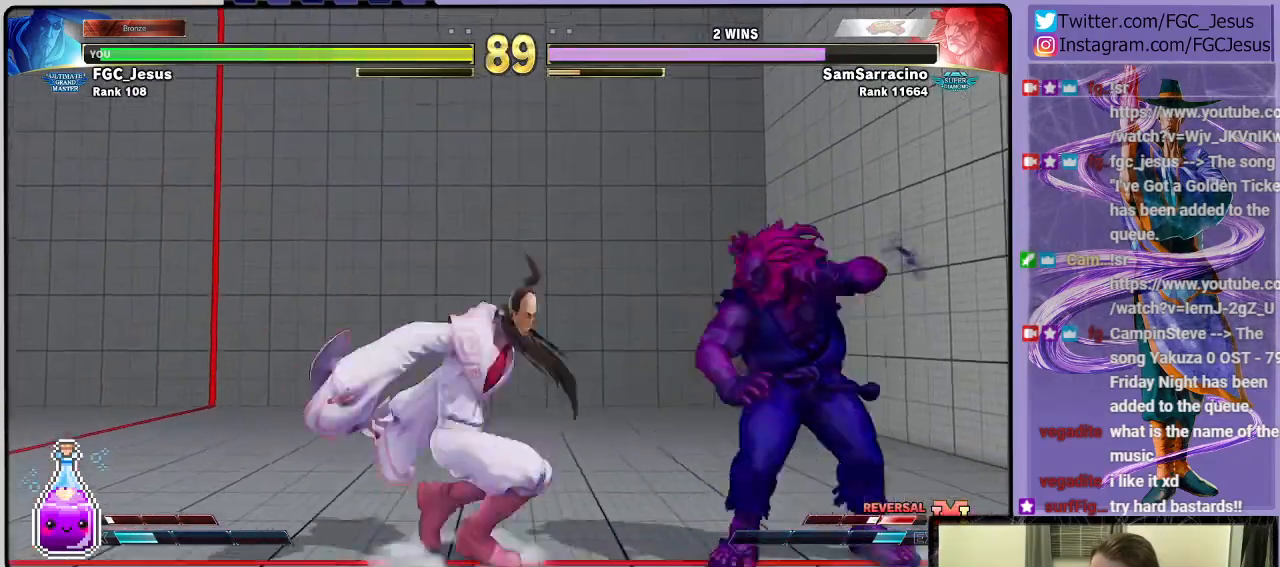
{"buttons": ["DPAD_DOWN", "DPAD_LEFT"], "left_stick": "center", "right_stick": "center", "events": [[333, "TRIANGLE", "down"], [400, "TRIANGLE", "up"]]}
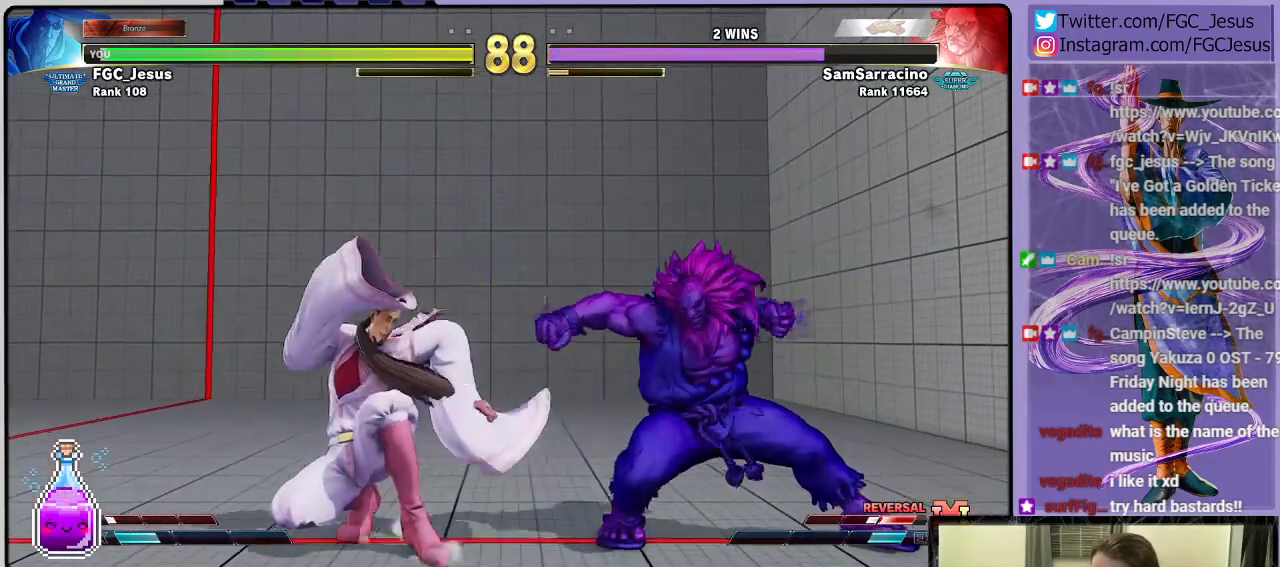
{"buttons": ["DPAD_DOWN", "DPAD_LEFT"], "left_stick": "center", "right_stick": "center", "events": [[167, "TRIANGLE", "down"], [301, "TRIANGLE", "up"]]}
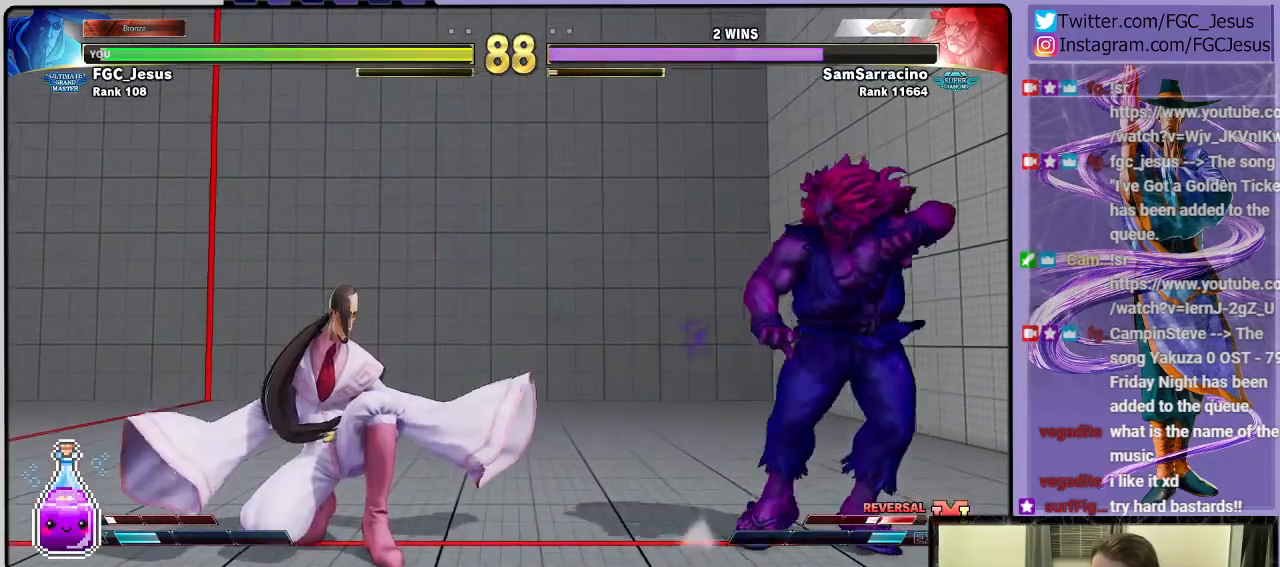
{"buttons": ["DPAD_DOWN", "DPAD_LEFT"], "left_stick": "center", "right_stick": "center", "events": [[200, "L1", "down"], [333, "L1", "up"]]}
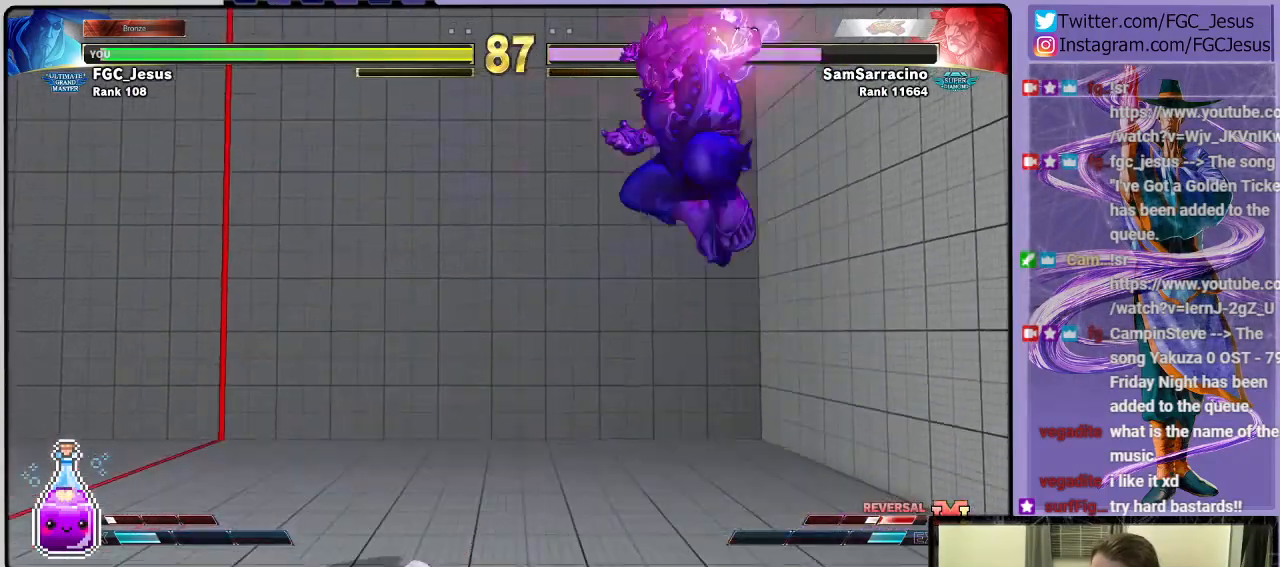
{"buttons": ["DPAD_DOWN", "DPAD_LEFT"], "left_stick": "center", "right_stick": "center", "events": [[367, "CIRCLE", "down"], [501, "CIRCLE", "up"]]}
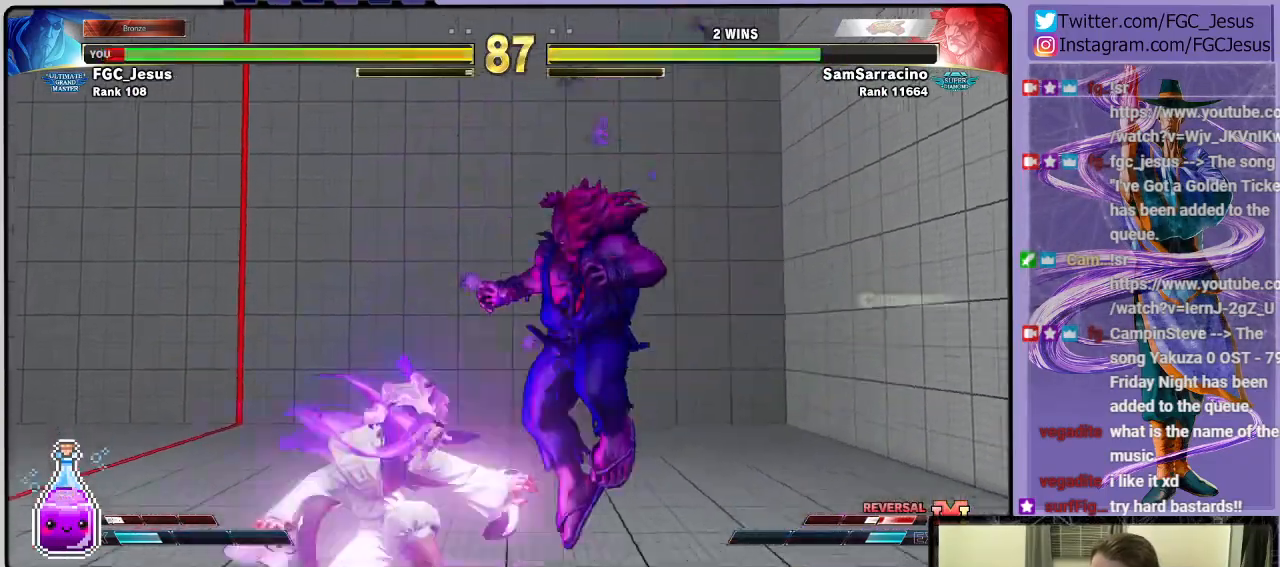
{"buttons": ["DPAD_DOWN", "DPAD_LEFT"], "left_stick": "center", "right_stick": "center", "events": []}
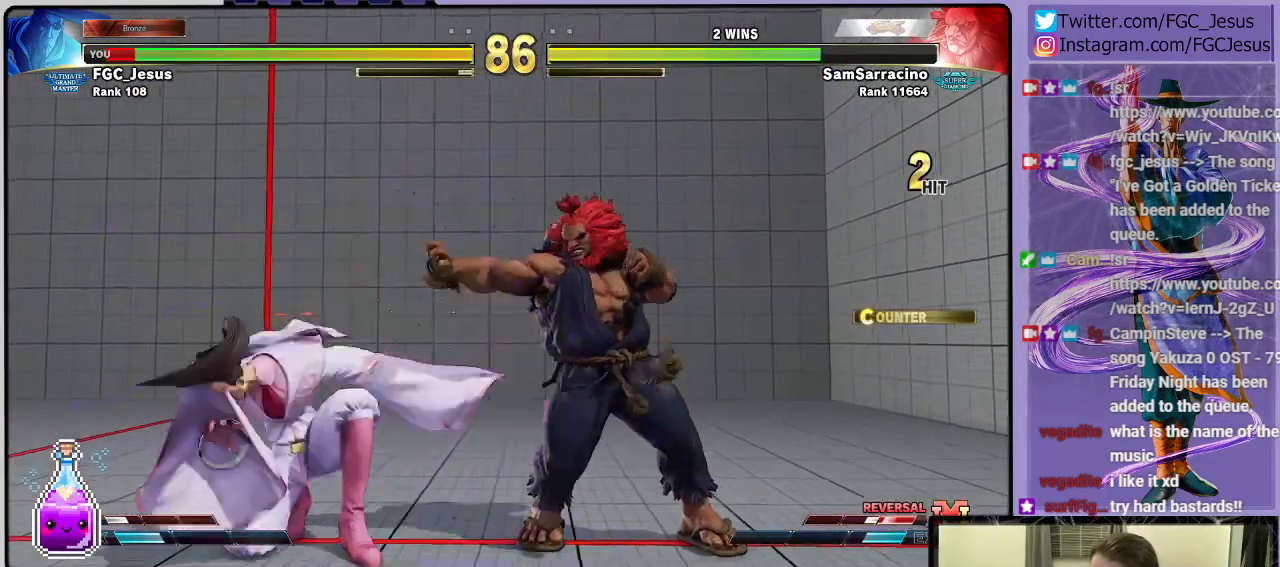
{"buttons": ["DPAD_DOWN", "DPAD_LEFT"], "left_stick": "center", "right_stick": "center", "events": []}
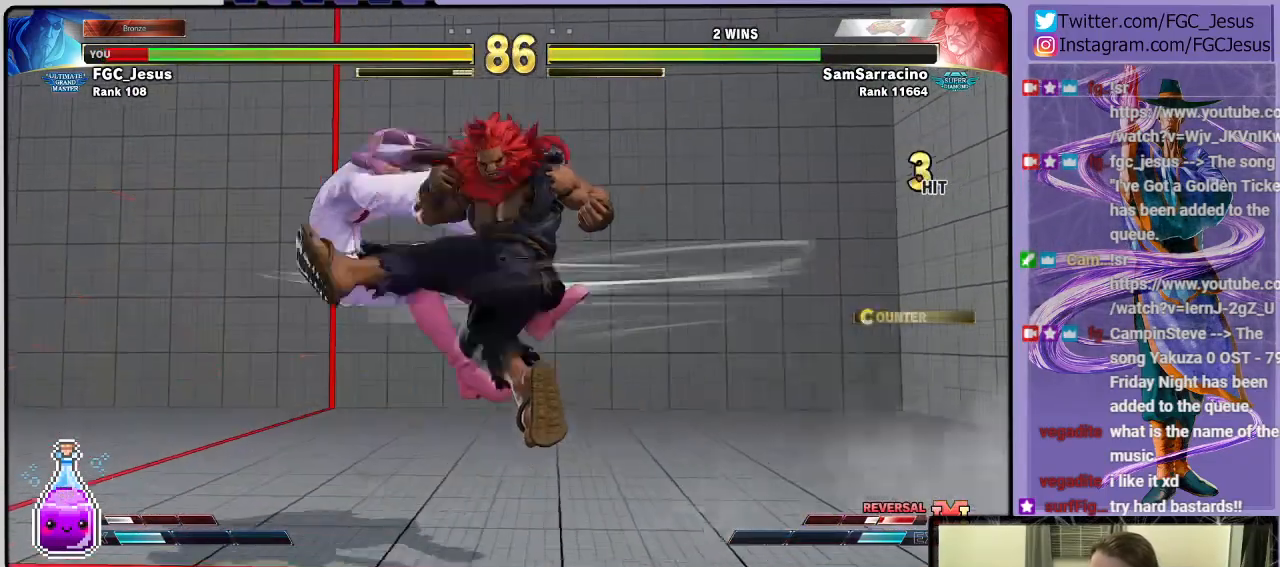
{"buttons": [], "left_stick": "center", "right_stick": "center", "events": [[300, "DPAD_DOWN", "up"], [300, "DPAD_LEFT", "up"]]}
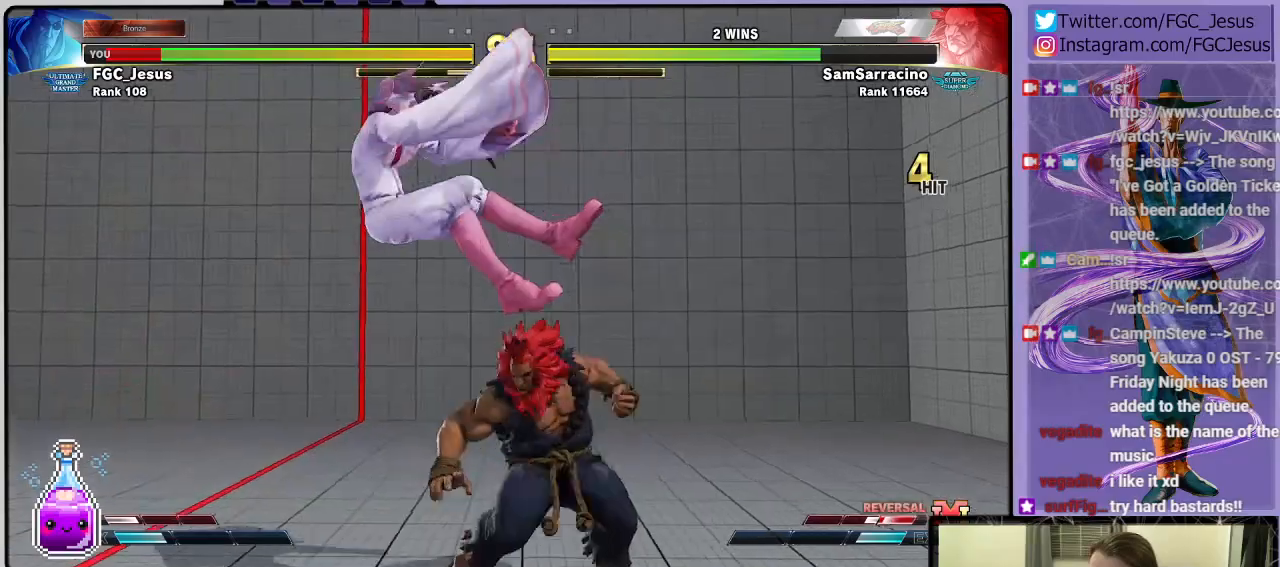
{"buttons": [], "left_stick": "center", "right_stick": "center", "events": [[167, "CROSS", "down"], [167, "R1", "down"], [167, "SQUARE", "down"], [301, "CROSS", "up"], [301, "R1", "up"], [301, "SQUARE", "up"]]}
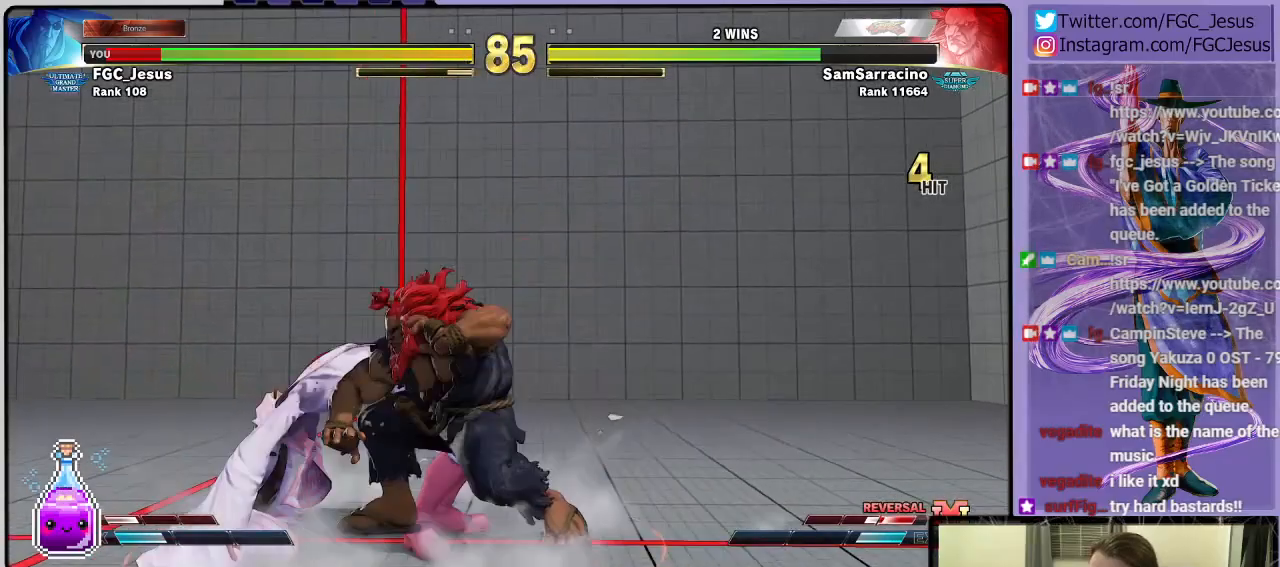
{"buttons": ["DPAD_LEFT"], "left_stick": "center", "right_stick": "center", "events": [[100, "DPAD_RIGHT", "down"], [100, "DPAD_UP", "down"], [467, "DPAD_LEFT", "down"], [467, "DPAD_RIGHT", "up"], [467, "DPAD_UP", "up"]]}
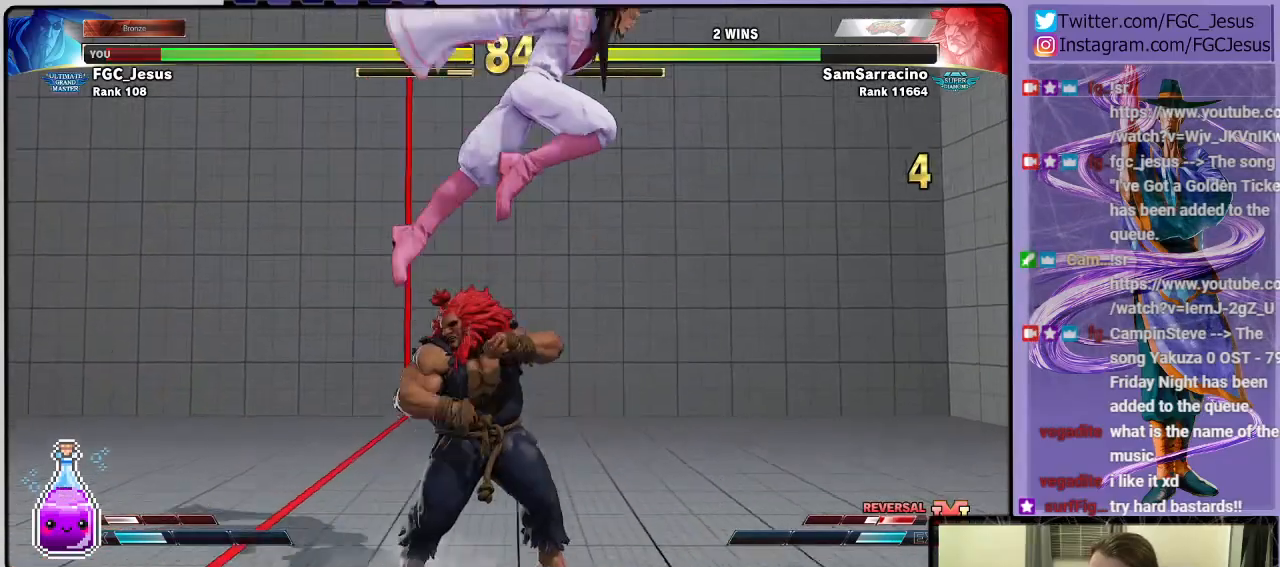
{"buttons": ["DPAD_DOWN", "DPAD_RIGHT"], "left_stick": "center", "right_stick": "center", "events": [[34, "DPAD_DOWN", "down"], [100, "DPAD_LEFT", "up"], [134, "DPAD_RIGHT", "down"]]}
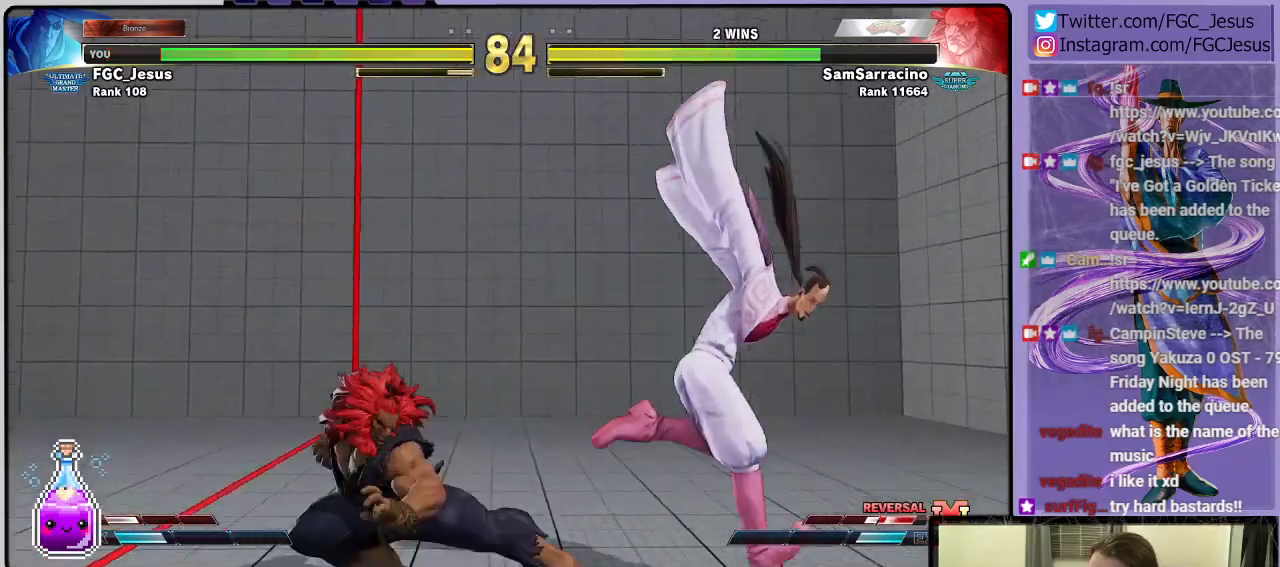
{"buttons": ["DPAD_LEFT"], "left_stick": "center", "right_stick": "center", "events": [[467, "DPAD_RIGHT", "up"], [500, "DPAD_DOWN", "up"], [500, "DPAD_LEFT", "down"]]}
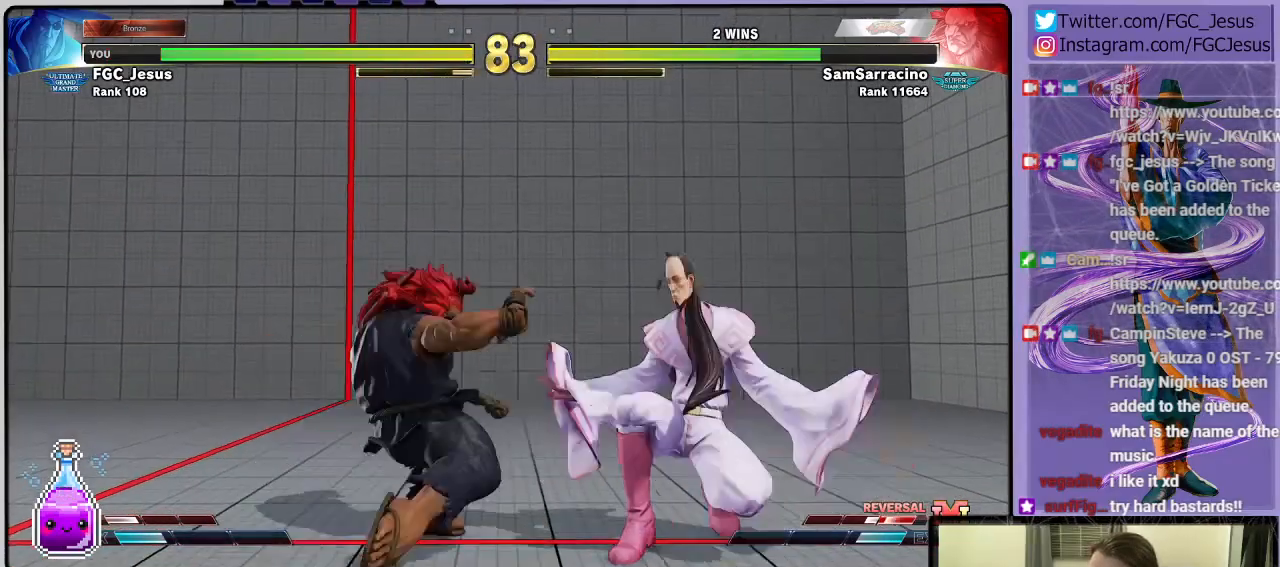
{"buttons": ["CROSS", "SQUARE", "R1", "DPAD_RIGHT"], "left_stick": "center", "right_stick": "center", "events": [[167, "DPAD_DOWN", "down"], [200, "DPAD_LEFT", "up"], [200, "DPAD_RIGHT", "down"], [401, "DPAD_DOWN", "up"], [434, "R1", "down"], [434, "SQUARE", "down"], [467, "CROSS", "down"]]}
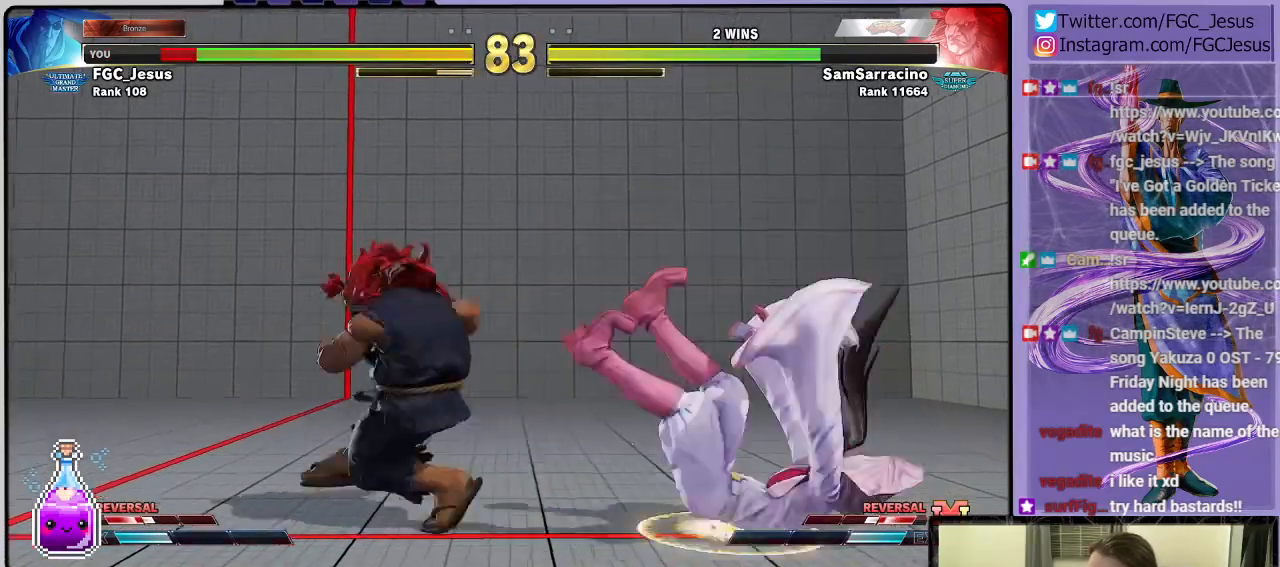
{"buttons": ["DPAD_RIGHT"], "left_stick": "center", "right_stick": "center", "events": [[33, "CROSS", "up"], [33, "R1", "up"], [66, "SQUARE", "up"]]}
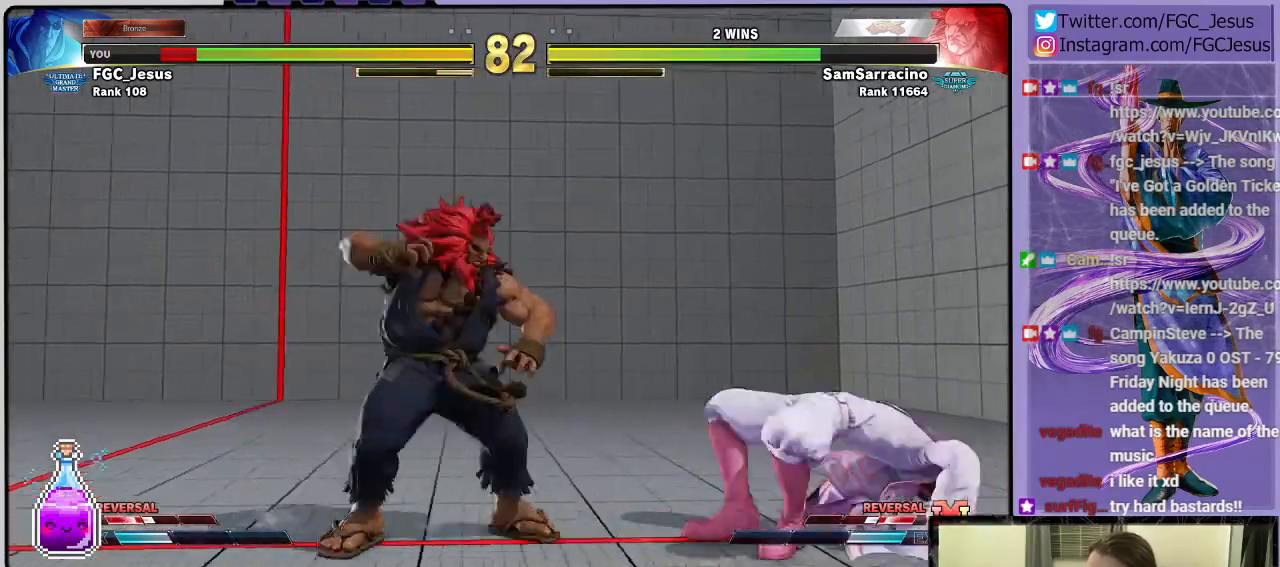
{"buttons": ["DPAD_DOWN", "DPAD_RIGHT"], "left_stick": "center", "right_stick": "center", "events": [[67, "R1", "down"], [167, "R1", "up"], [501, "DPAD_DOWN", "down"]]}
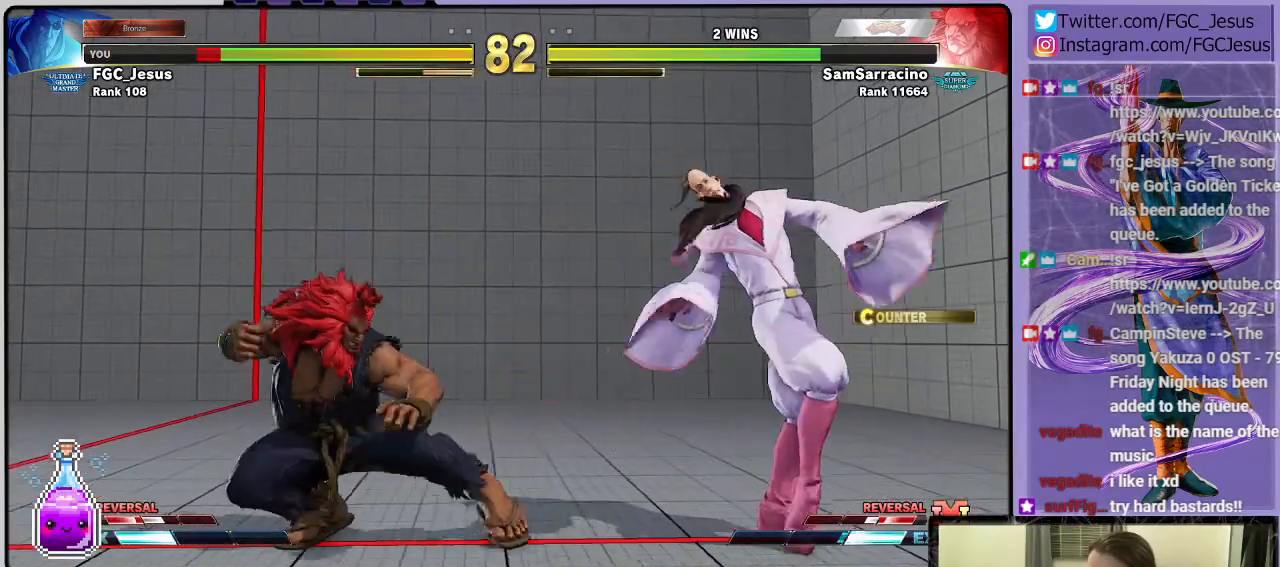
{"buttons": ["DPAD_DOWN", "DPAD_RIGHT"], "left_stick": "center", "right_stick": "center", "events": [[133, "R2", "down"], [300, "R2", "up"]]}
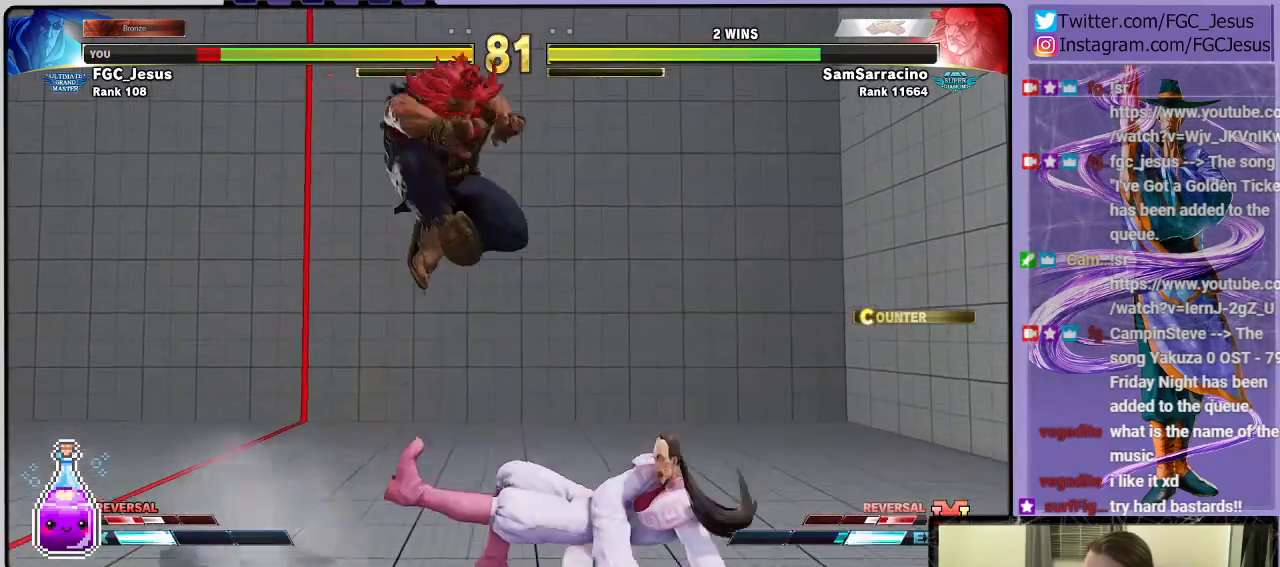
{"buttons": [], "left_stick": "center", "right_stick": "center", "events": [[134, "DPAD_DOWN", "up"], [501, "DPAD_RIGHT", "up"]]}
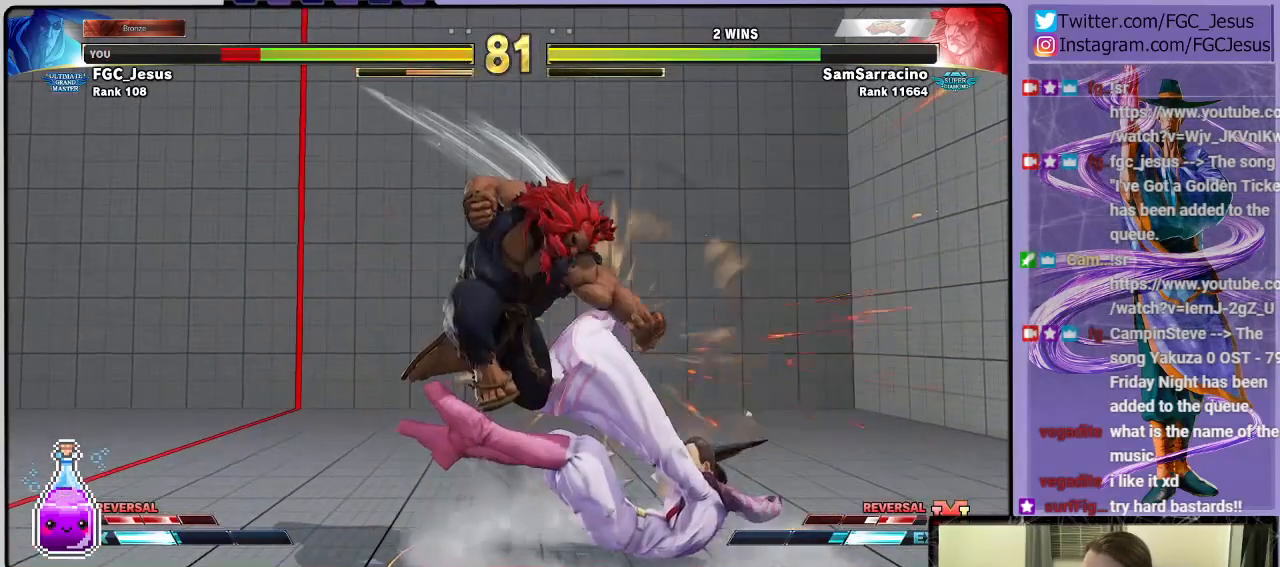
{"buttons": ["DPAD_RIGHT"], "left_stick": "center", "right_stick": "center", "events": [[66, "DPAD_RIGHT", "down"], [100, "CROSS", "down"], [100, "R1", "down"], [100, "SQUARE", "down"], [200, "DPAD_DOWN", "down"], [233, "CROSS", "up"], [233, "R1", "up"], [233, "SQUARE", "up"], [467, "DPAD_DOWN", "up"]]}
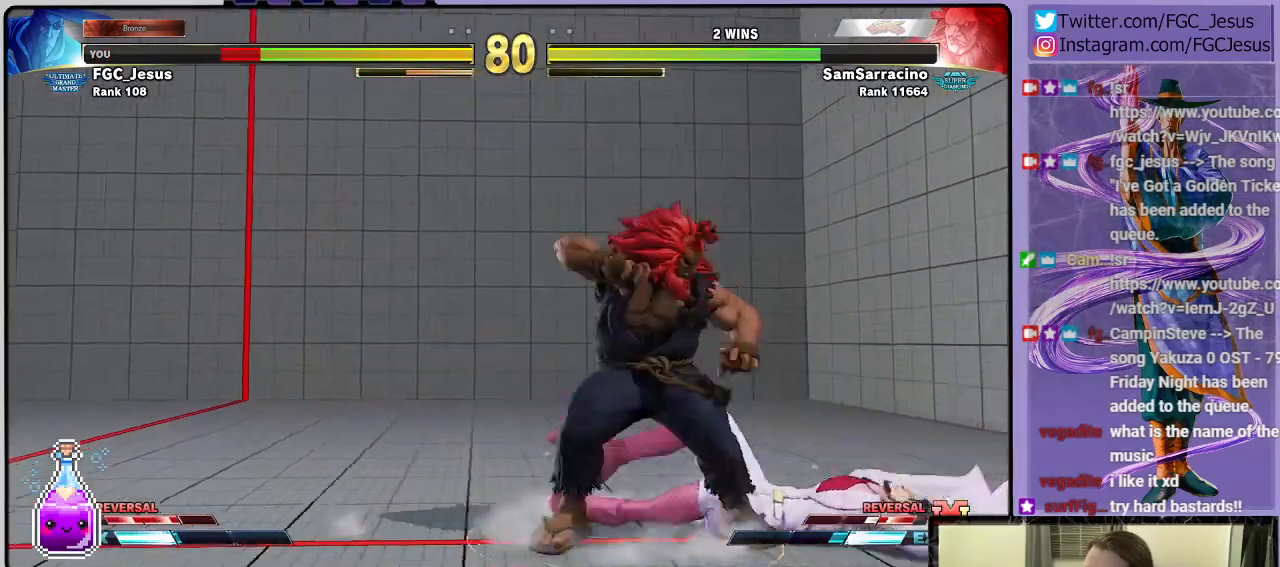
{"buttons": [], "left_stick": "center", "right_stick": "center", "events": [[167, "DPAD_RIGHT", "up"]]}
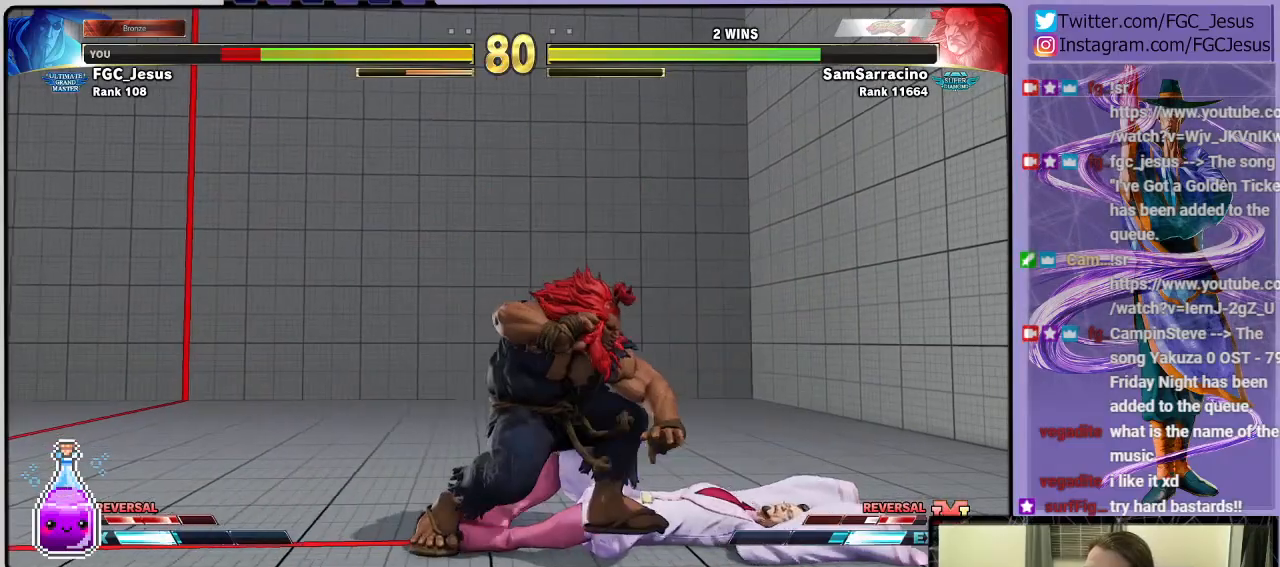
{"buttons": ["DPAD_DOWN", "DPAD_RIGHT"], "left_stick": "center", "right_stick": "center", "events": [[400, "DPAD_DOWN", "down"], [400, "DPAD_RIGHT", "down"]]}